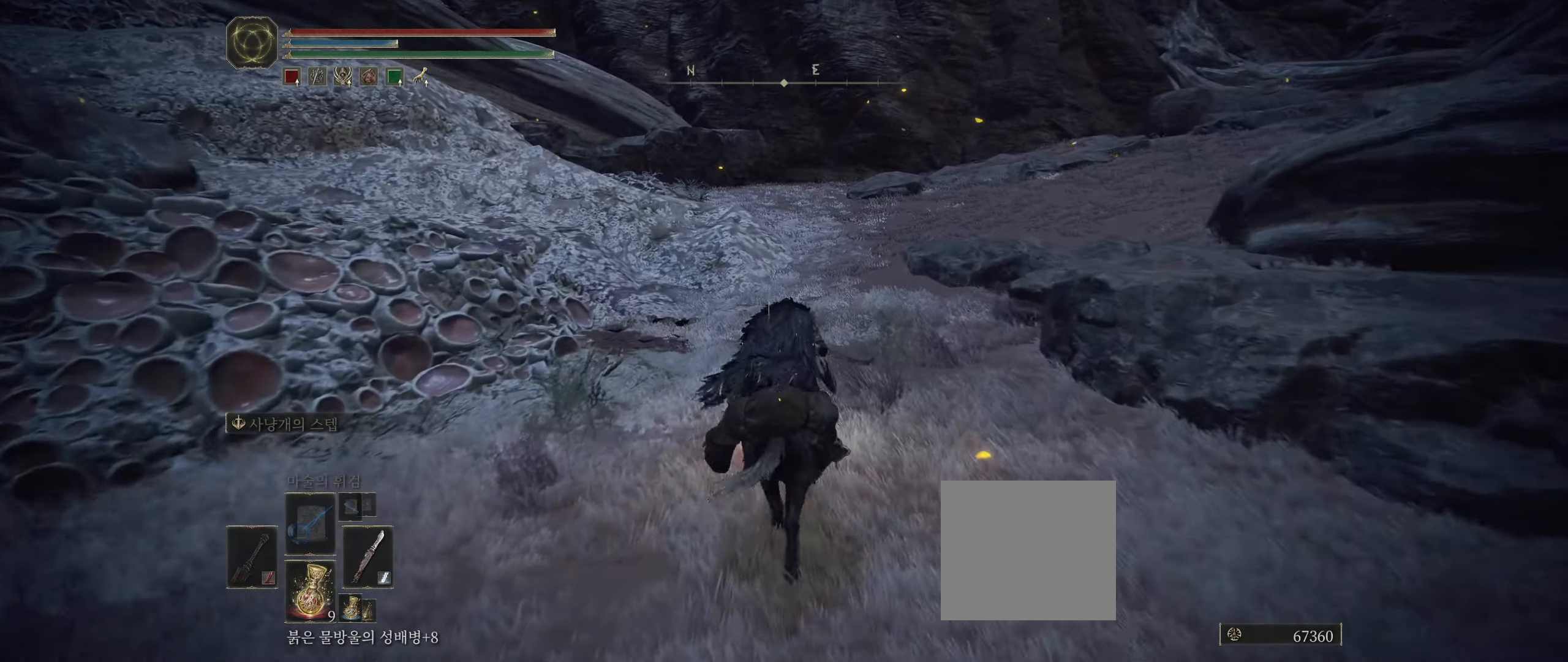
Gameplay with a controller (Xbox layout); each line is a JSON object with the inputs held at the frame after it. "events" lists button and stick changes between this image and that frame as [ms after this image, input, new state], when the widget could be followed in between. Not read: DPAD_DOWN DPAD_LEFT DPAD_RIGHT DPAD_UP L1 L3 R1 R3 other_buttons right_stick.
{"buttons": [], "left_stick": "up", "events": []}
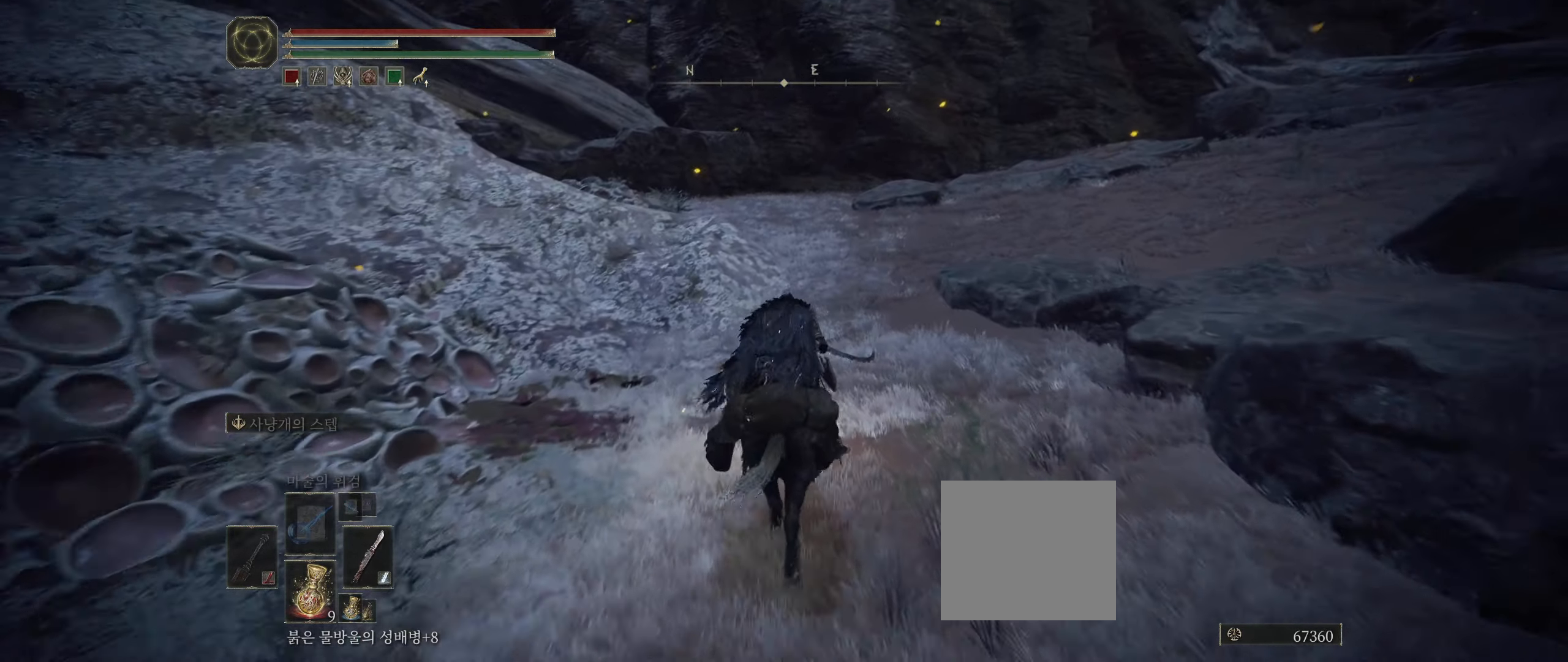
{"buttons": [], "left_stick": "up", "events": []}
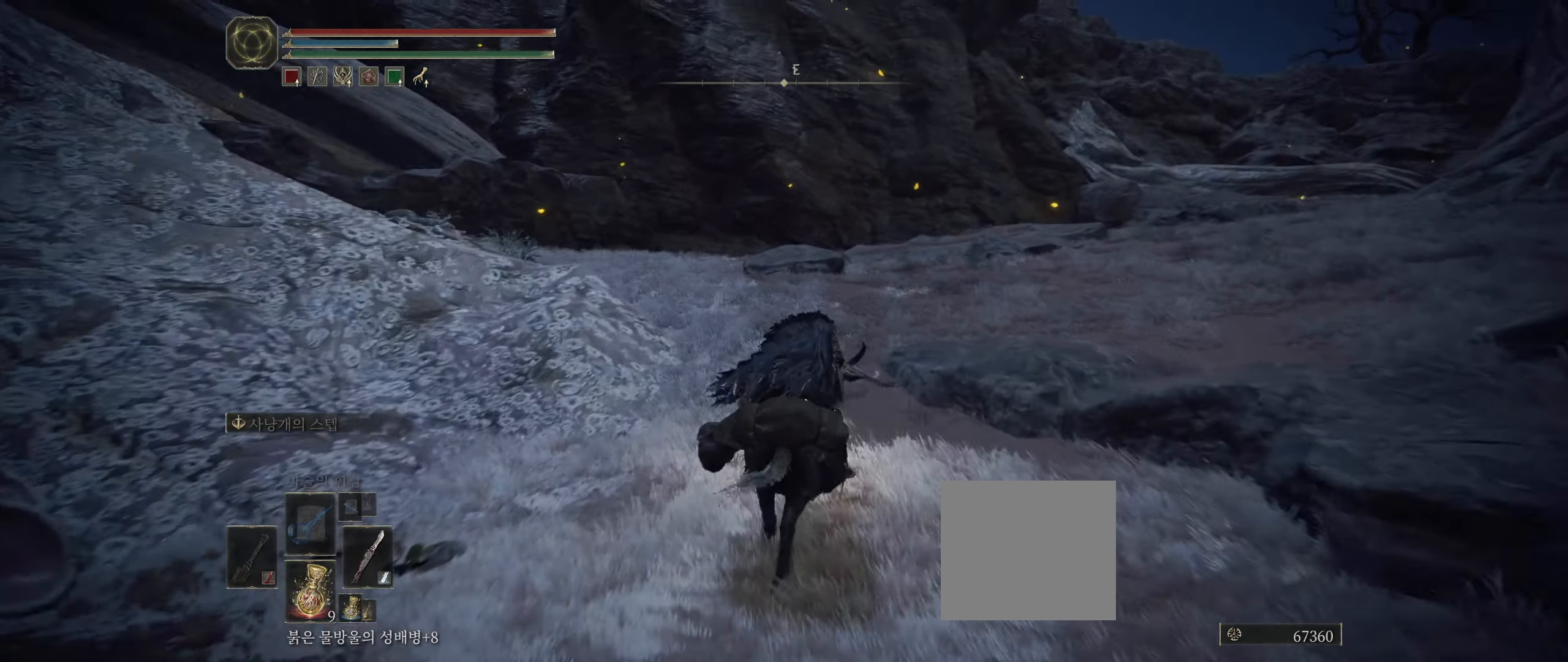
{"buttons": [], "left_stick": "up", "events": []}
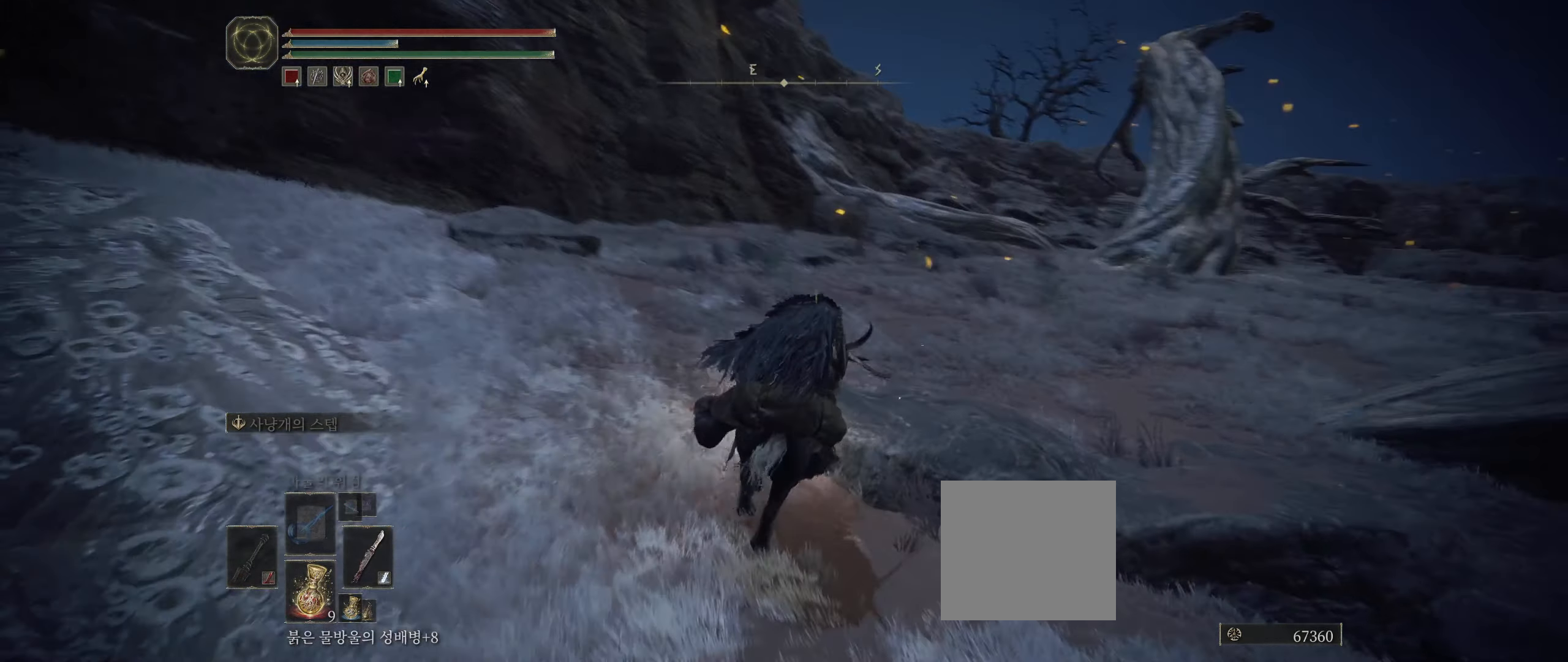
{"buttons": [], "left_stick": "up", "events": []}
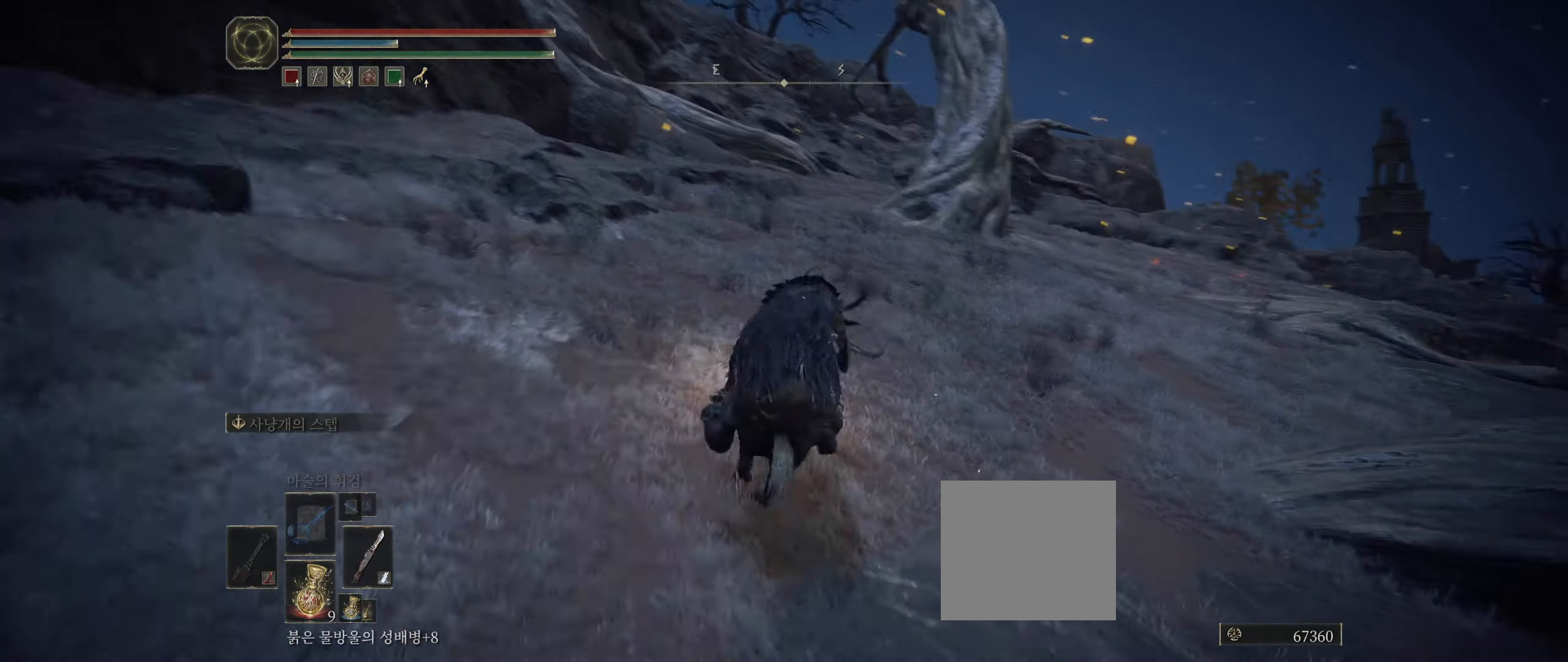
{"buttons": [], "left_stick": "up", "events": []}
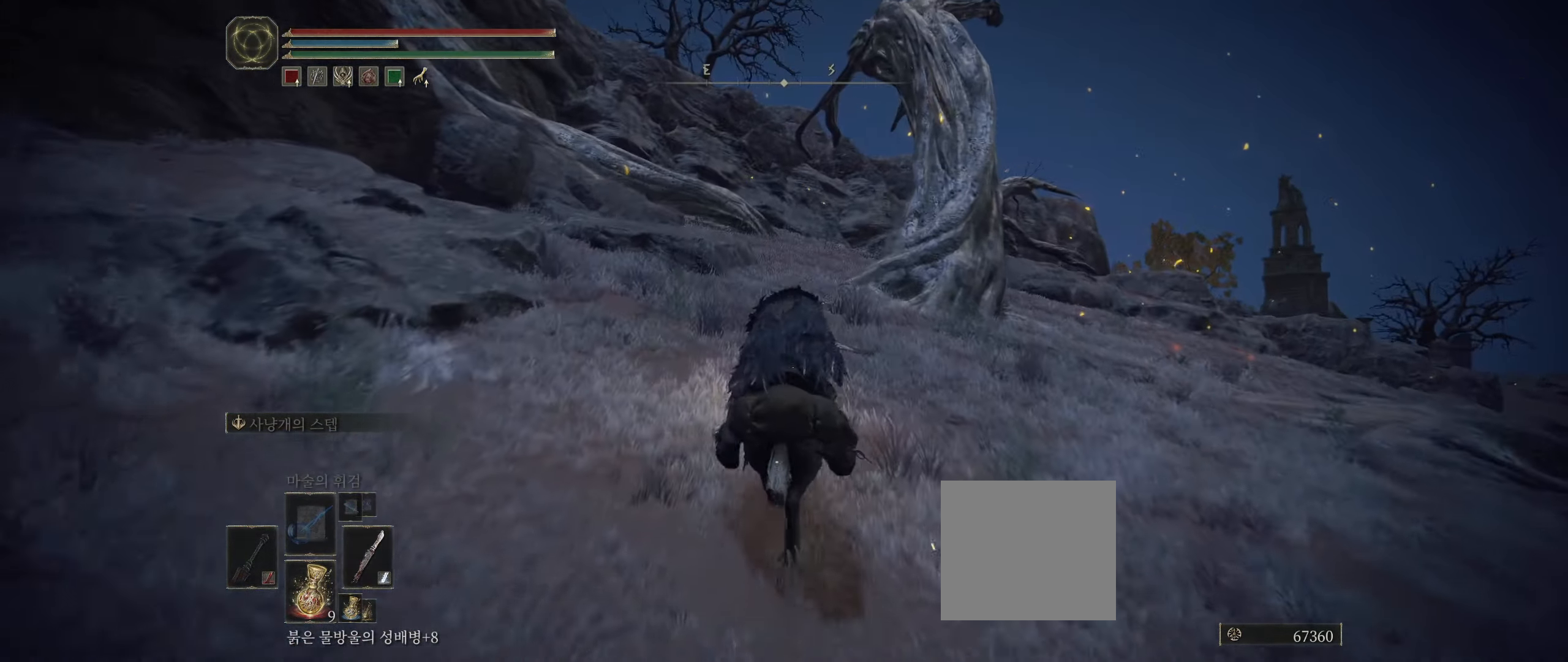
{"buttons": [], "left_stick": "up", "events": []}
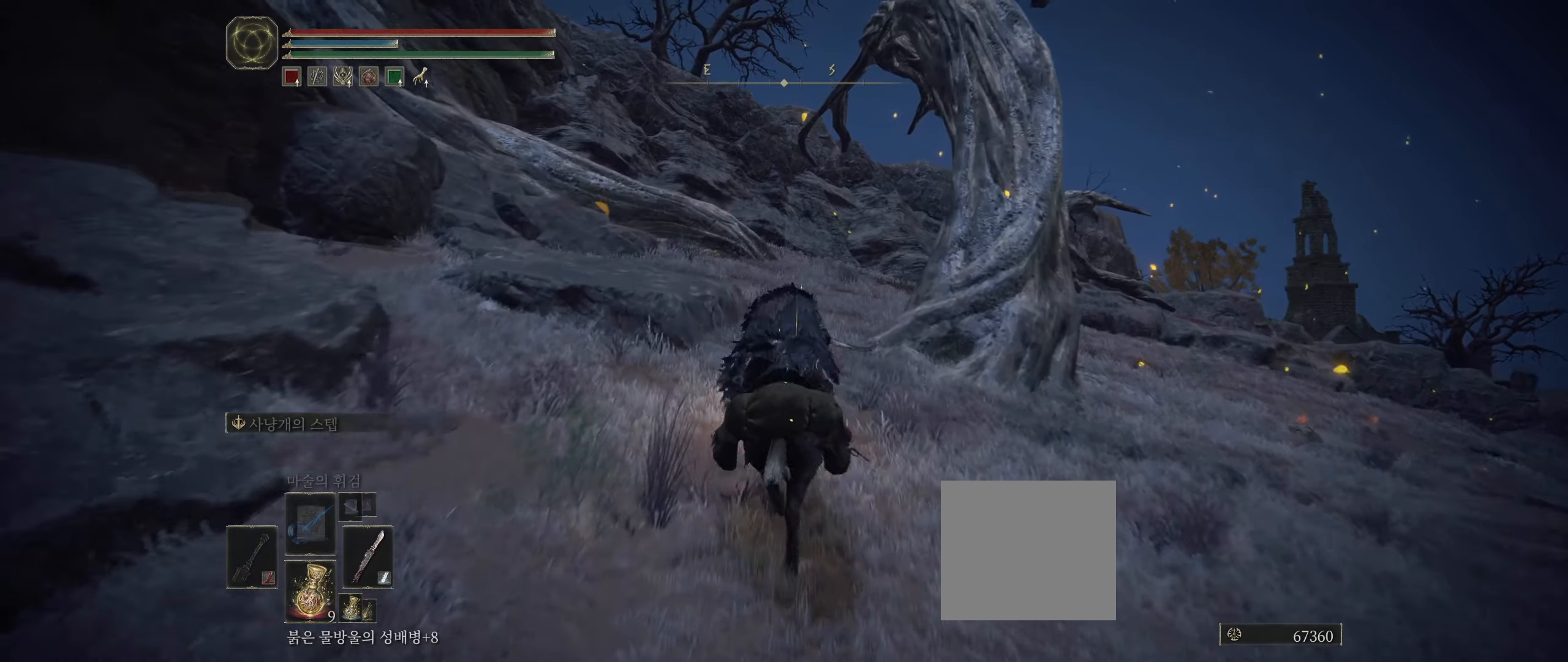
{"buttons": [], "left_stick": "up", "events": []}
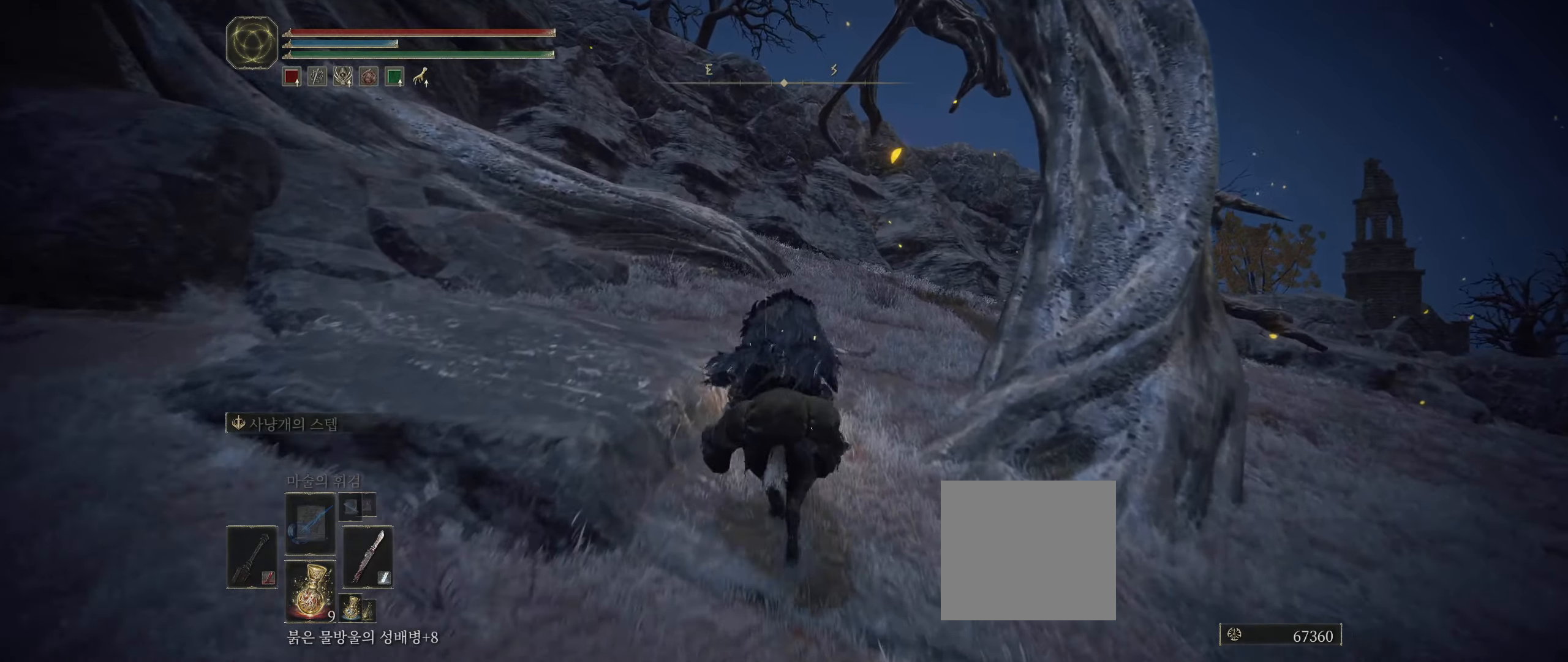
{"buttons": [], "left_stick": "up", "events": []}
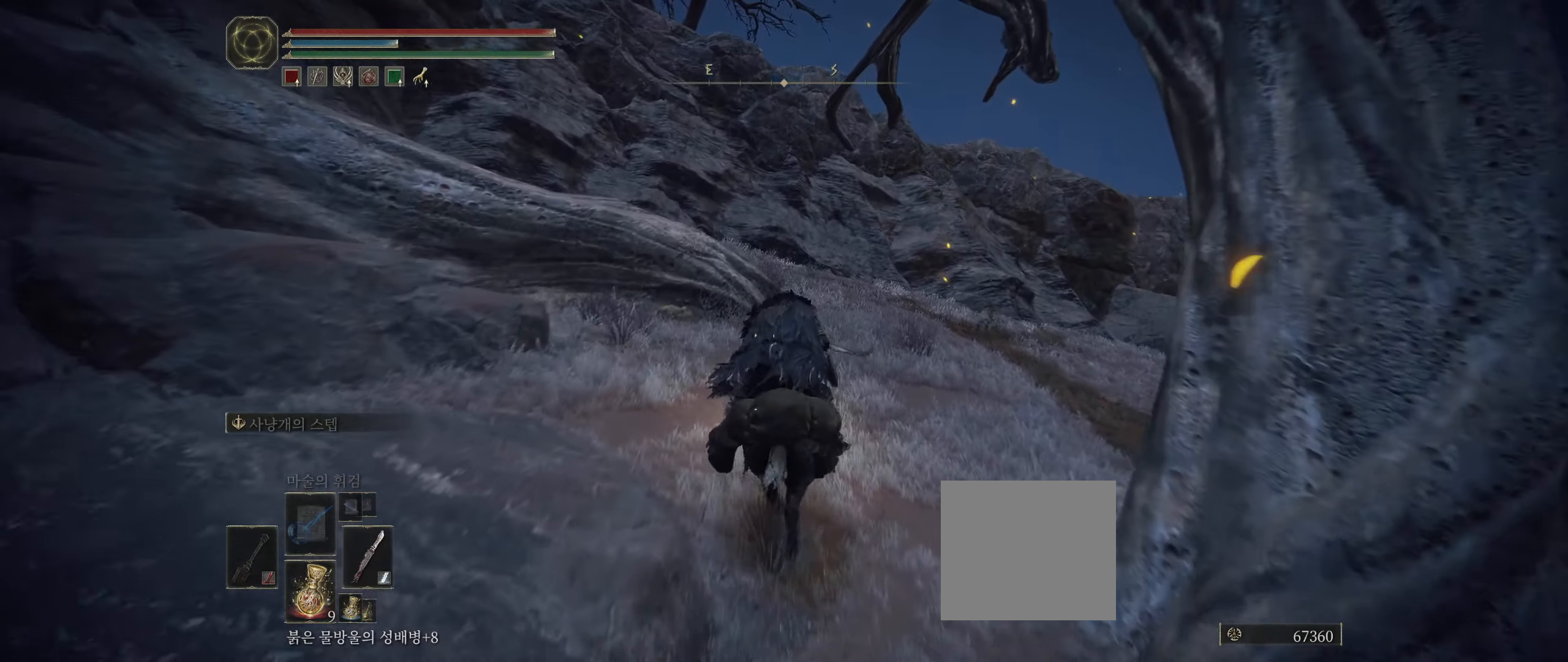
{"buttons": [], "left_stick": "up", "events": []}
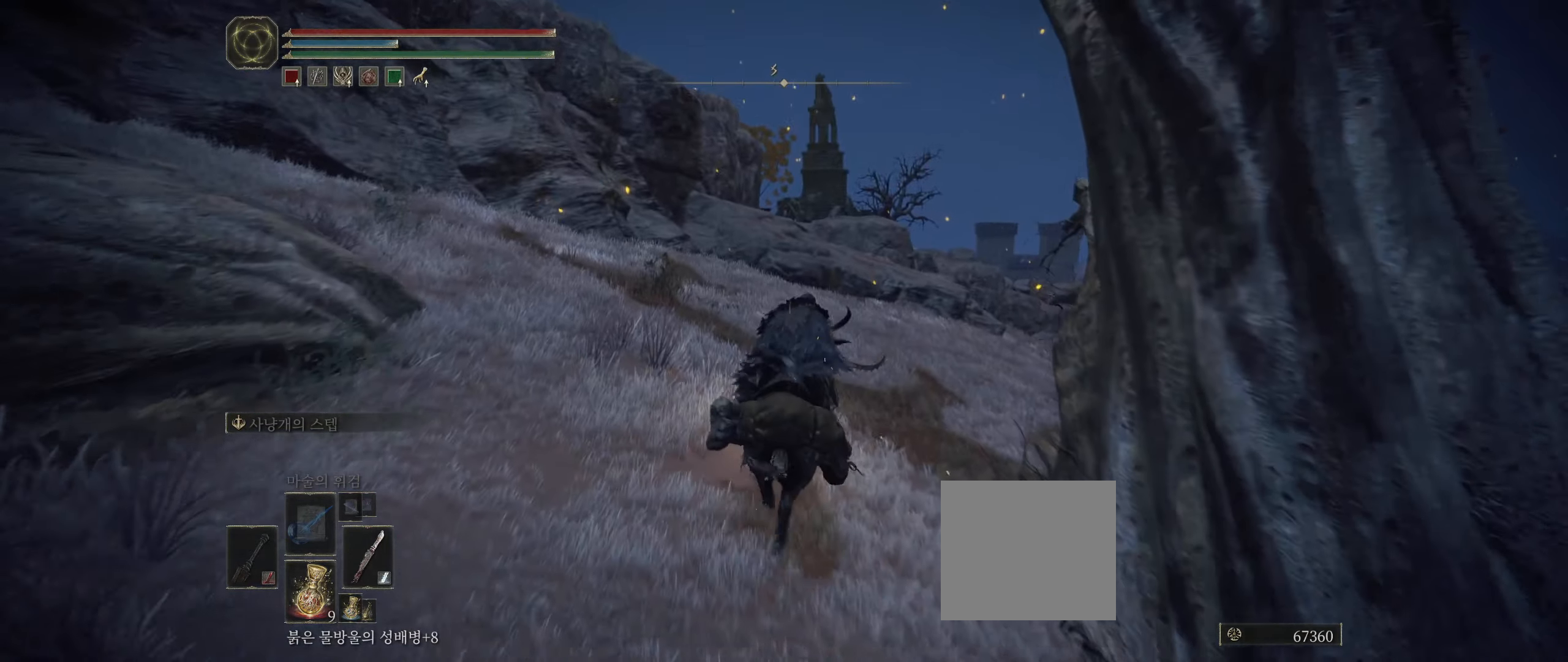
{"buttons": [], "left_stick": "up", "events": []}
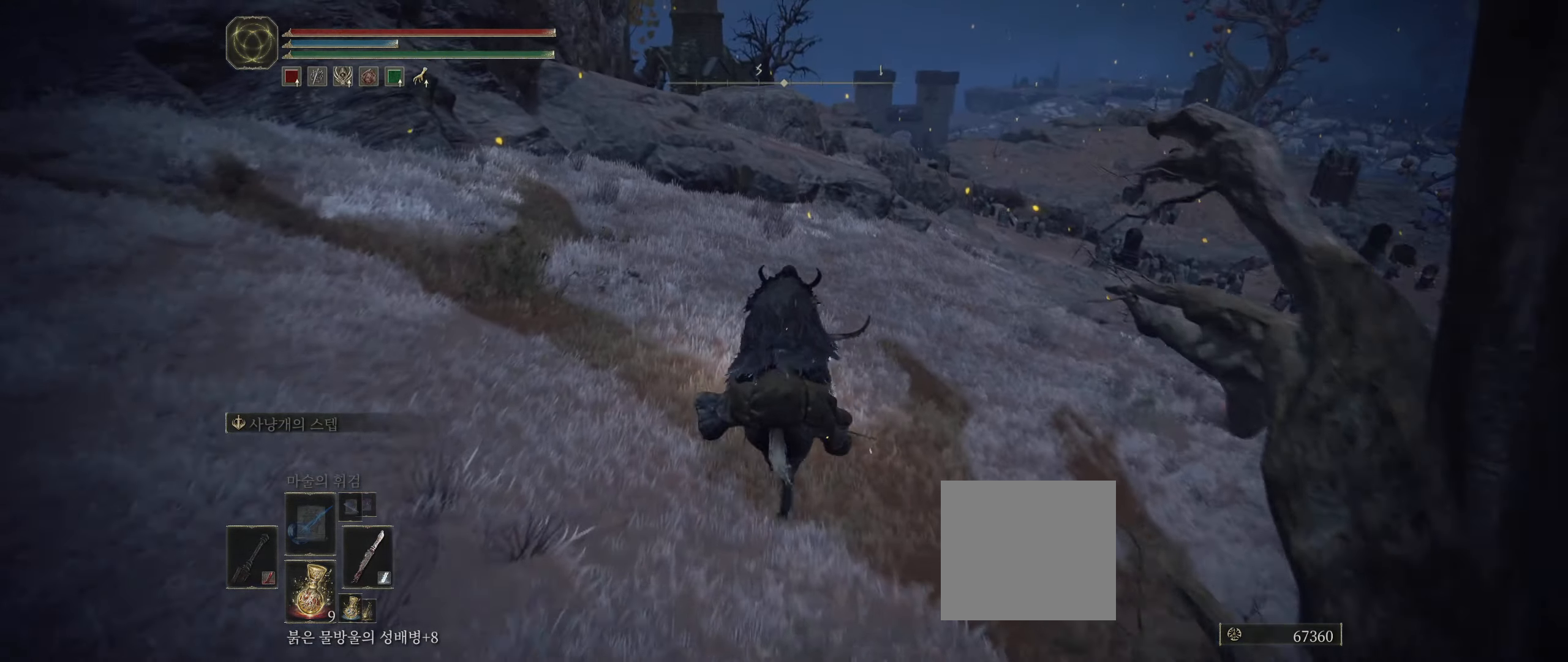
{"buttons": [], "left_stick": "up", "events": []}
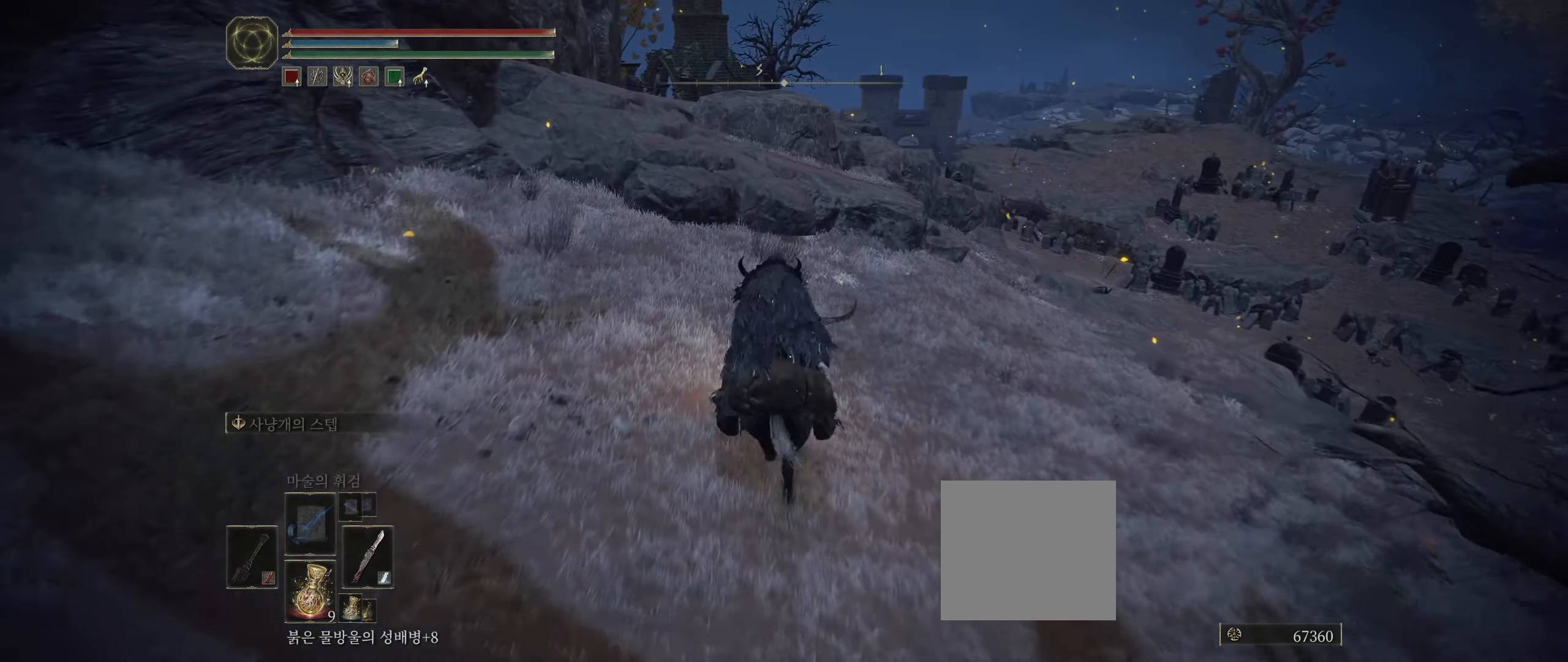
{"buttons": [], "left_stick": "up", "events": []}
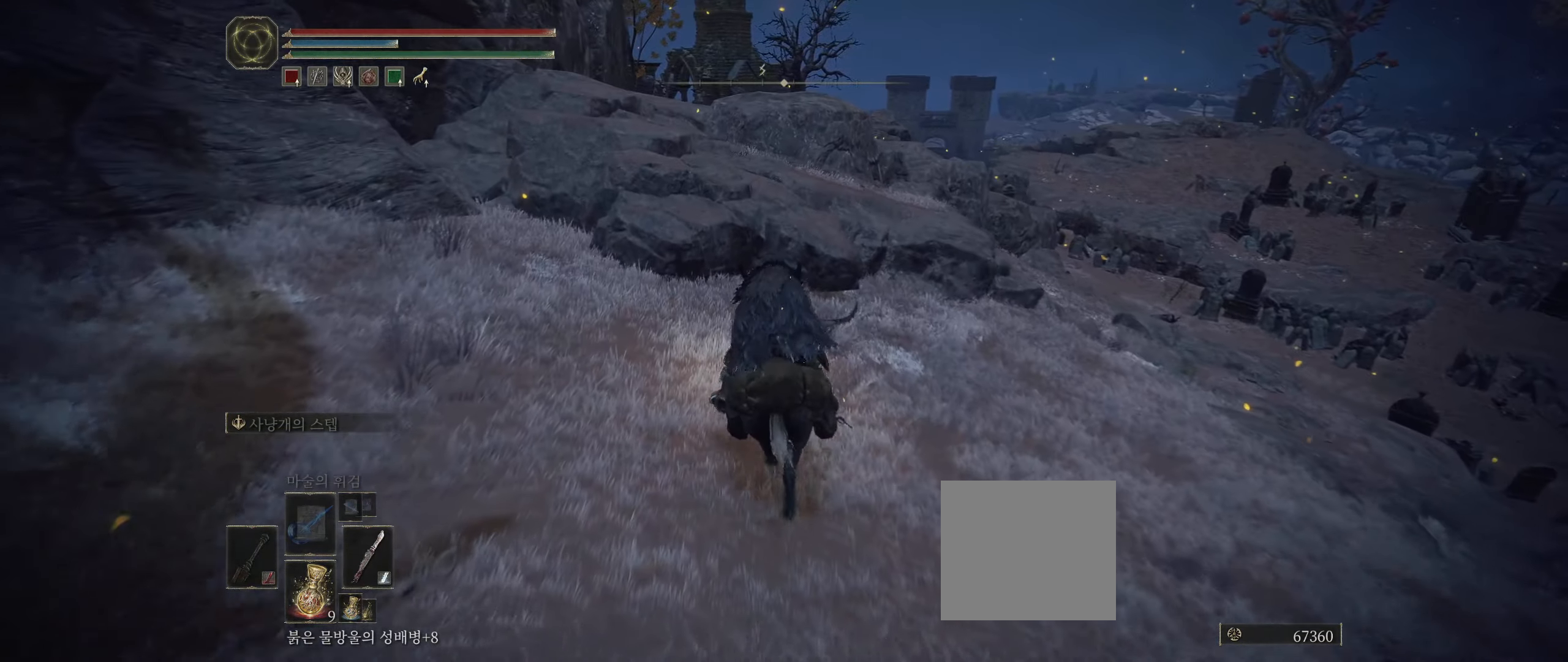
{"buttons": [], "left_stick": "up", "events": [[150, "A", "down"], [283, "A", "up"]]}
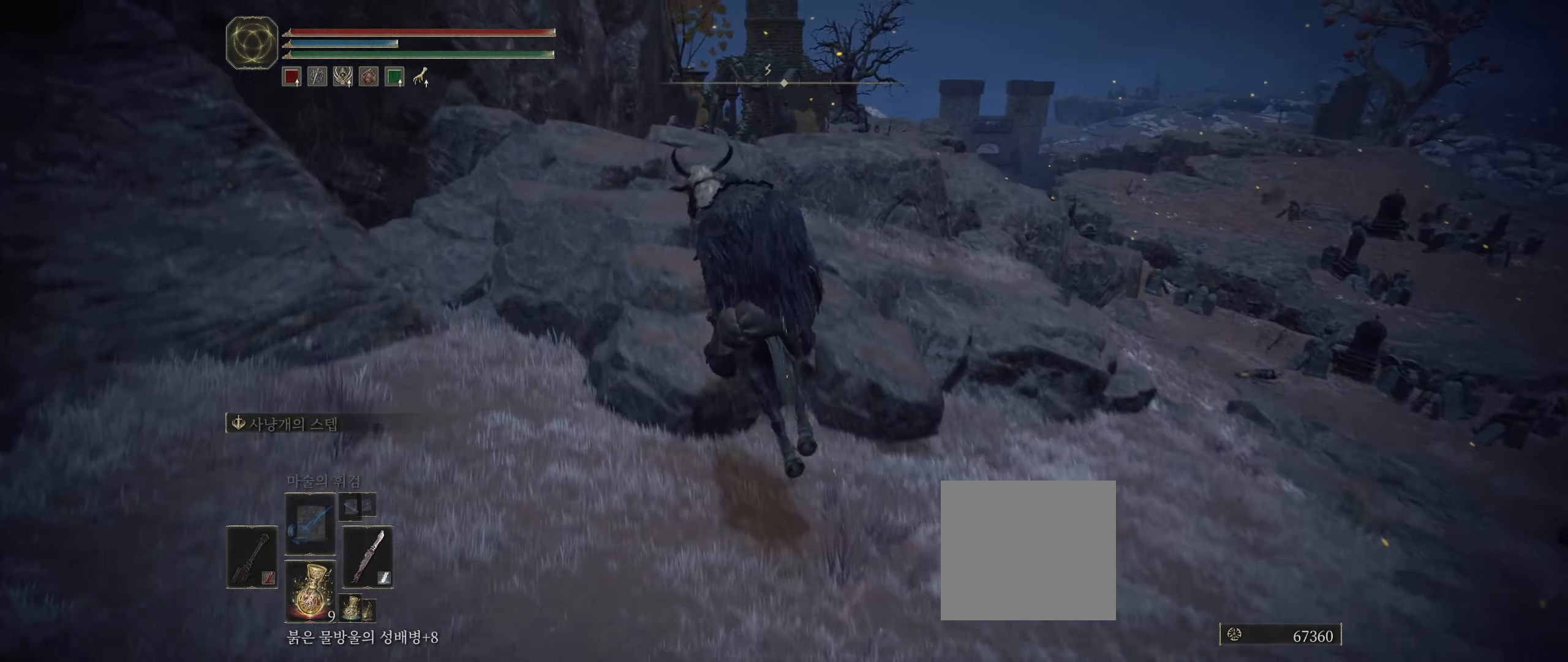
{"buttons": [], "left_stick": "up", "events": []}
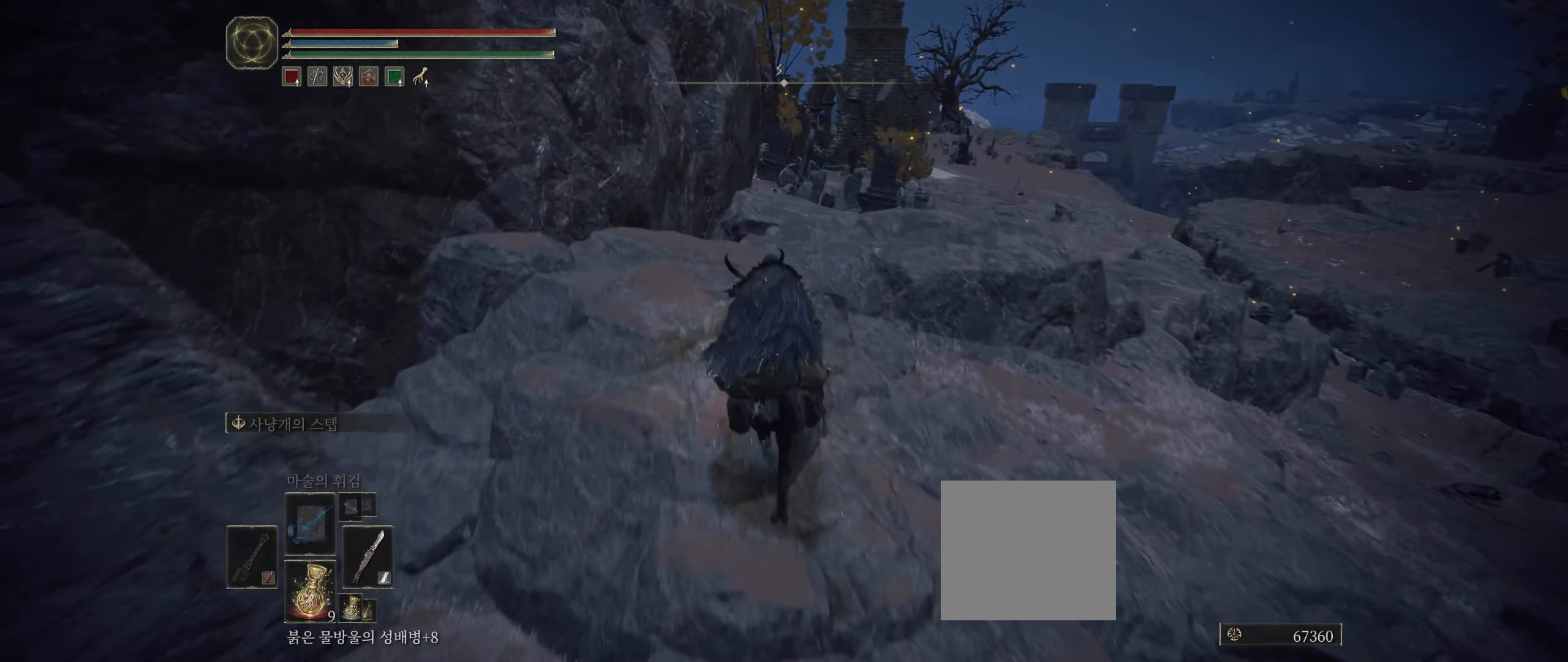
{"buttons": [], "left_stick": "up", "events": []}
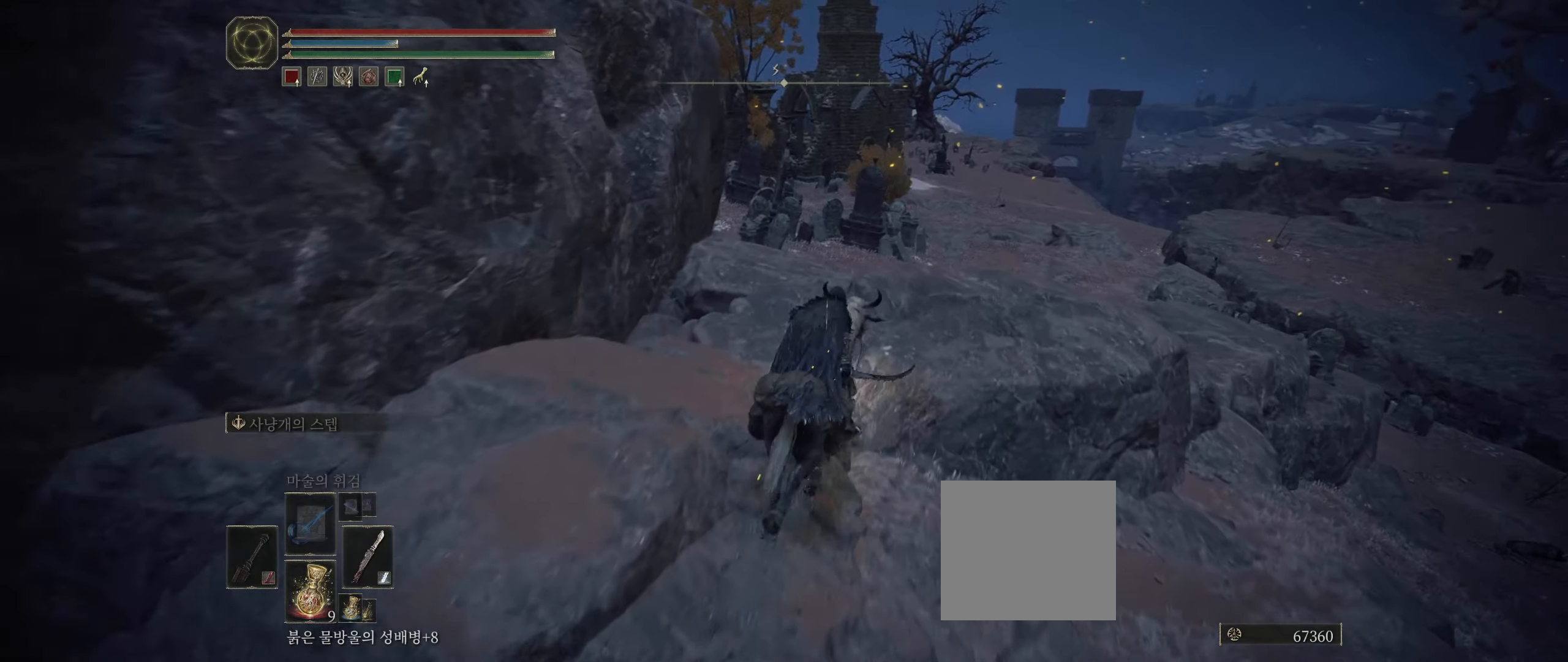
{"buttons": [], "left_stick": "up", "events": []}
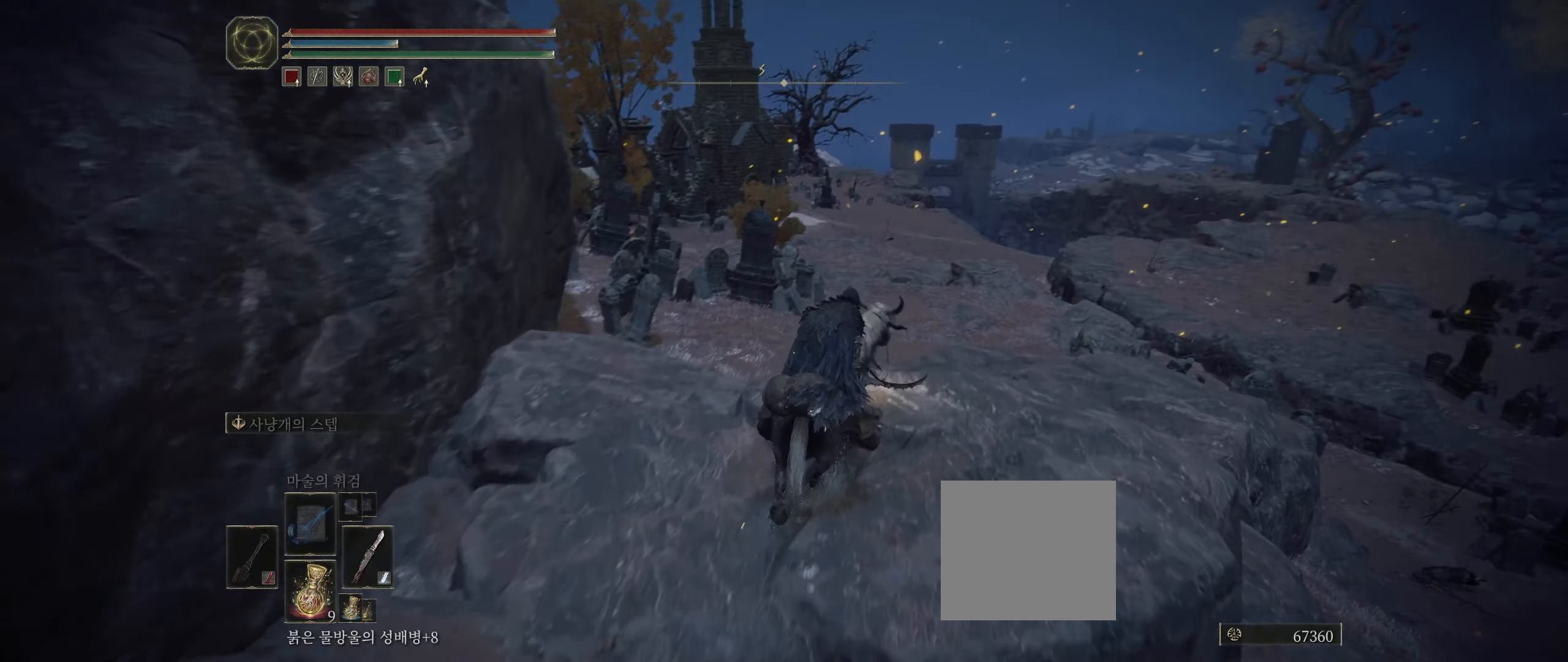
{"buttons": [], "left_stick": "up", "events": []}
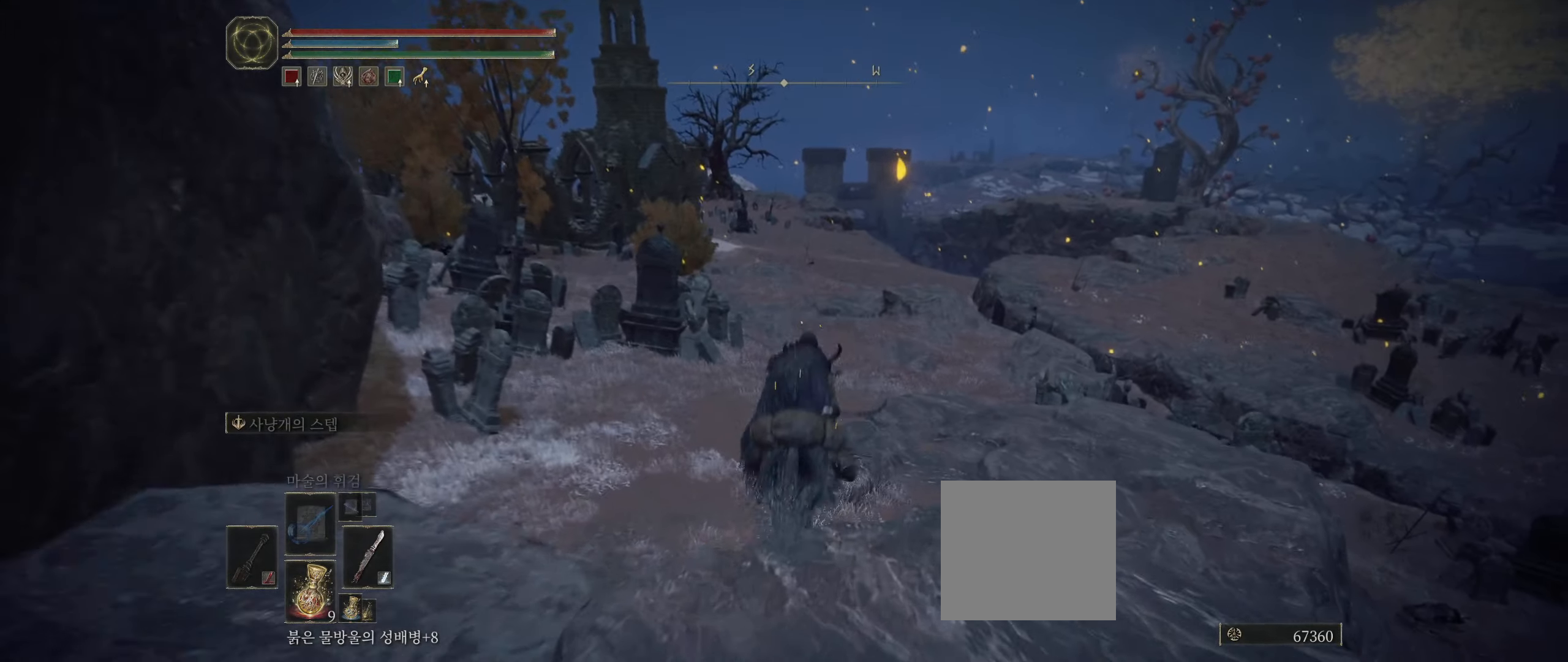
{"buttons": [], "left_stick": "up", "events": []}
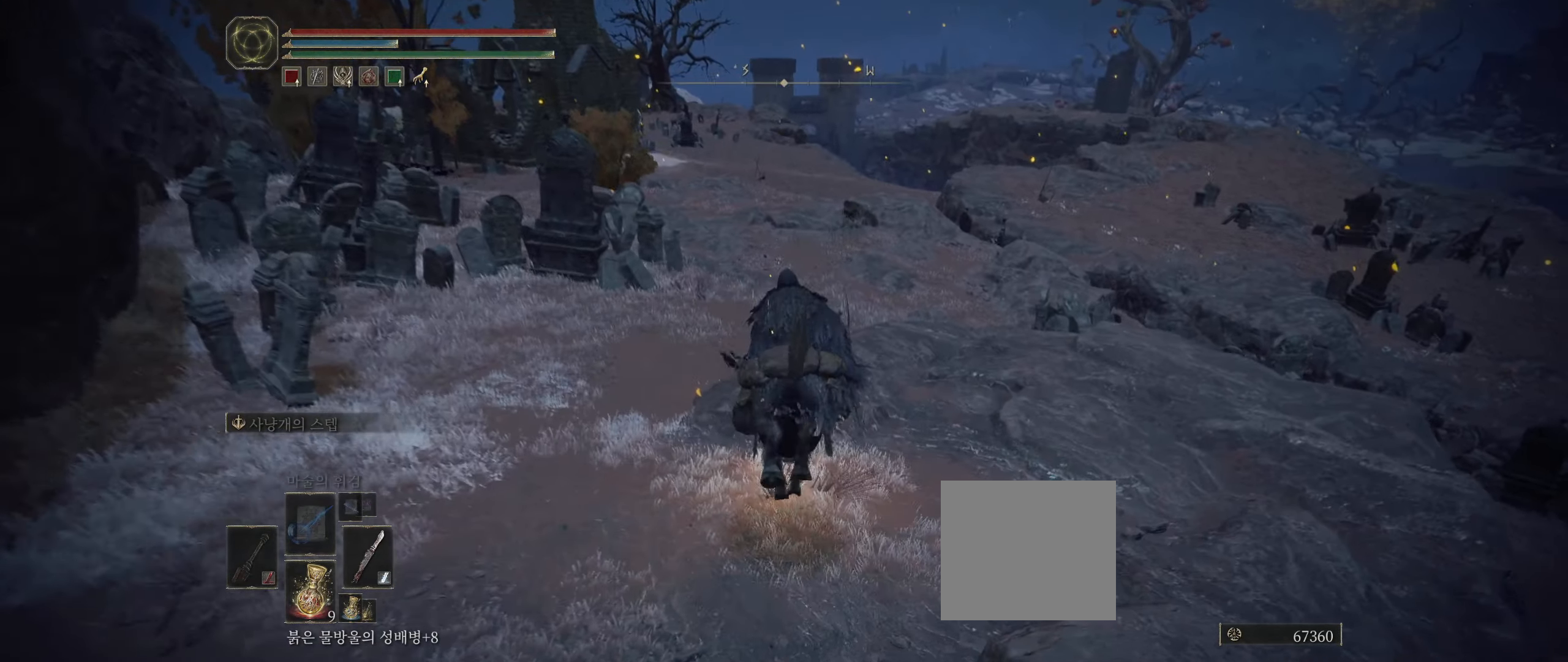
{"buttons": [], "left_stick": "up", "events": []}
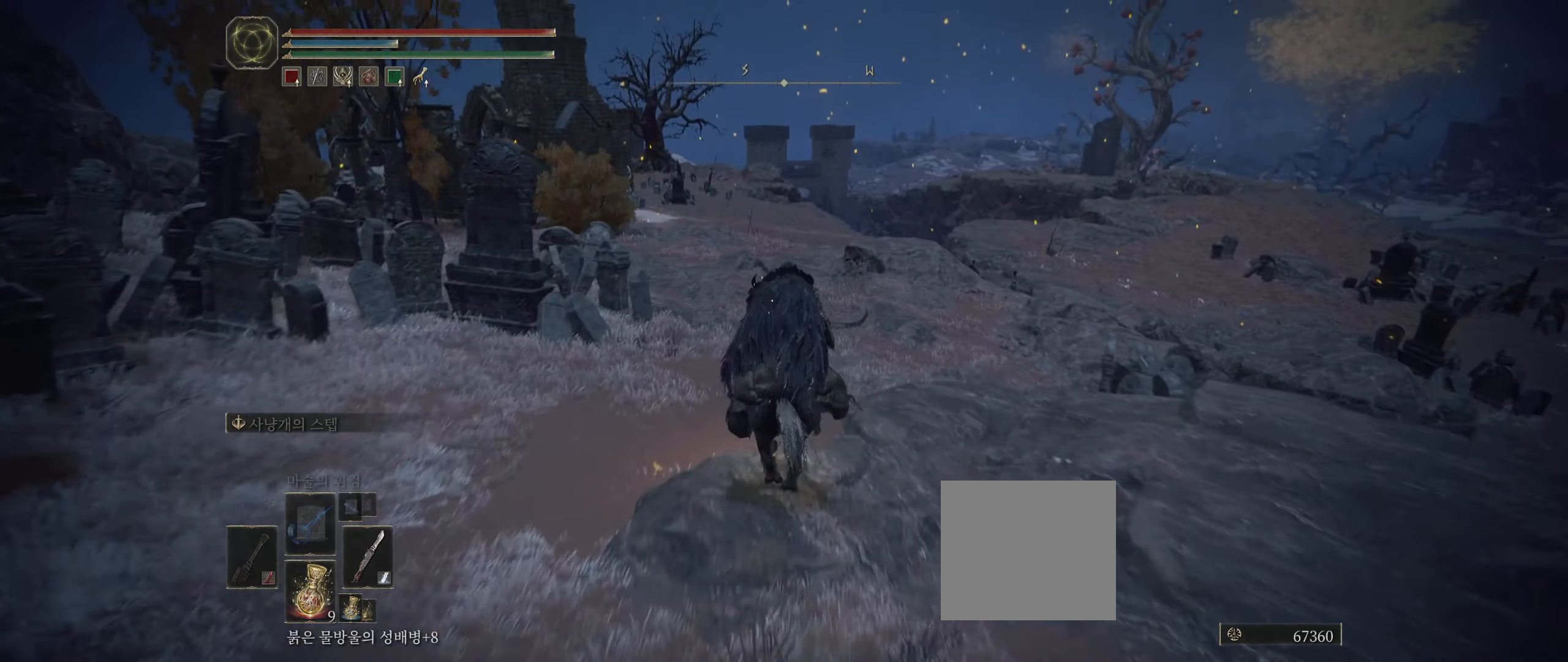
{"buttons": [], "left_stick": "up", "events": []}
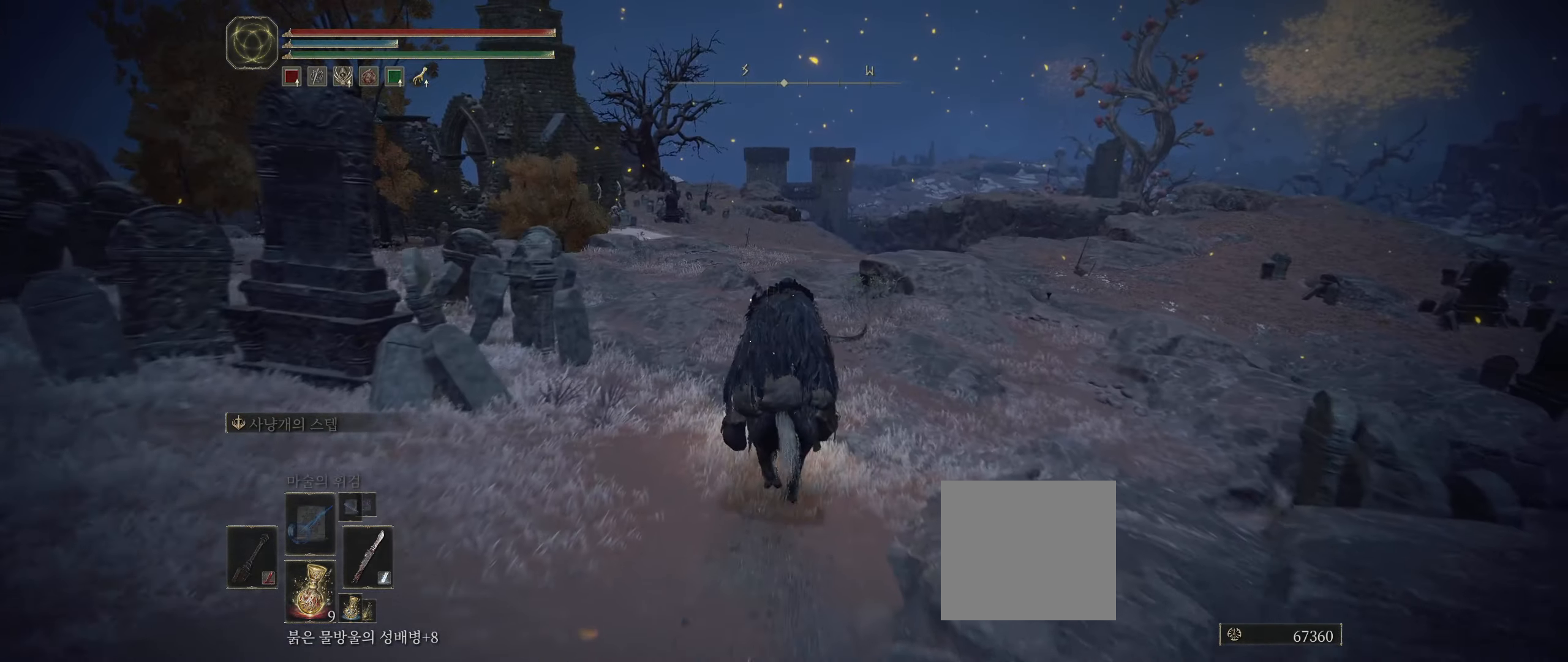
{"buttons": [], "left_stick": "up", "events": []}
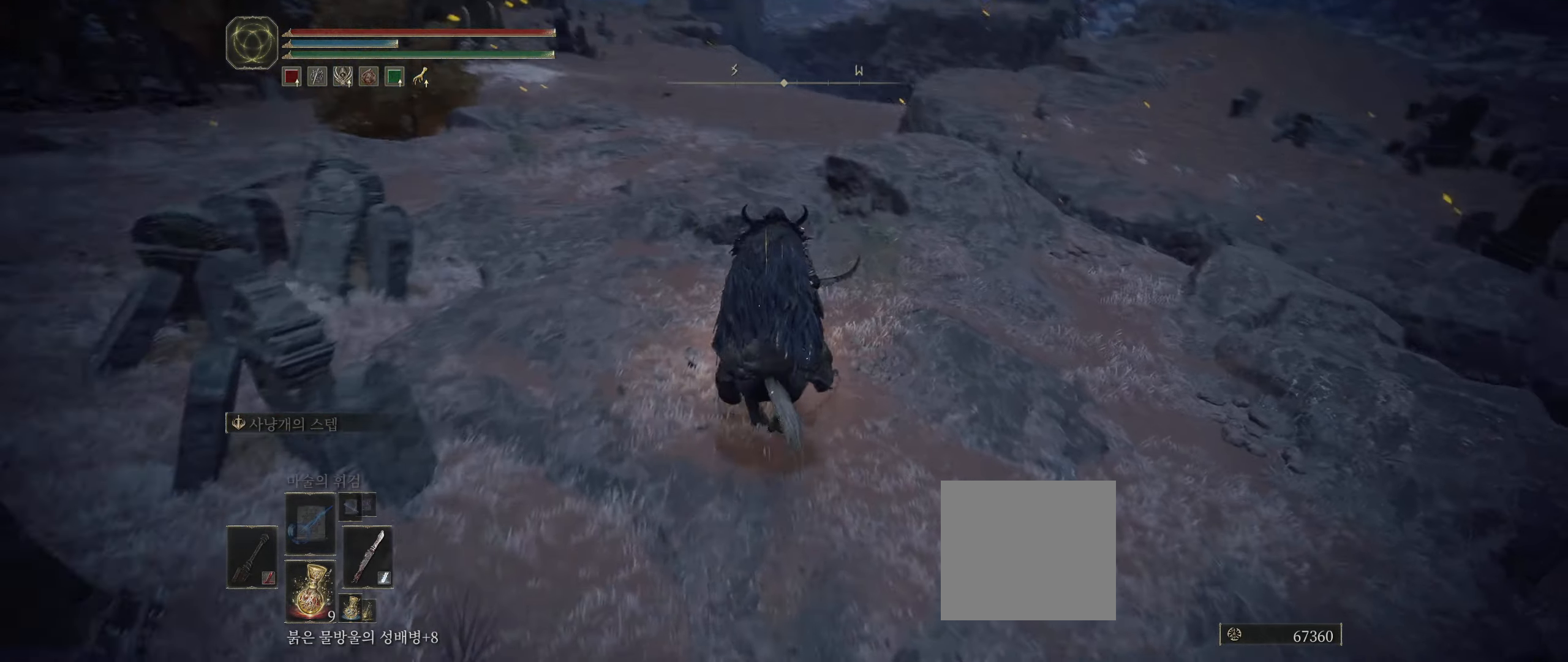
{"buttons": [], "left_stick": "up", "events": []}
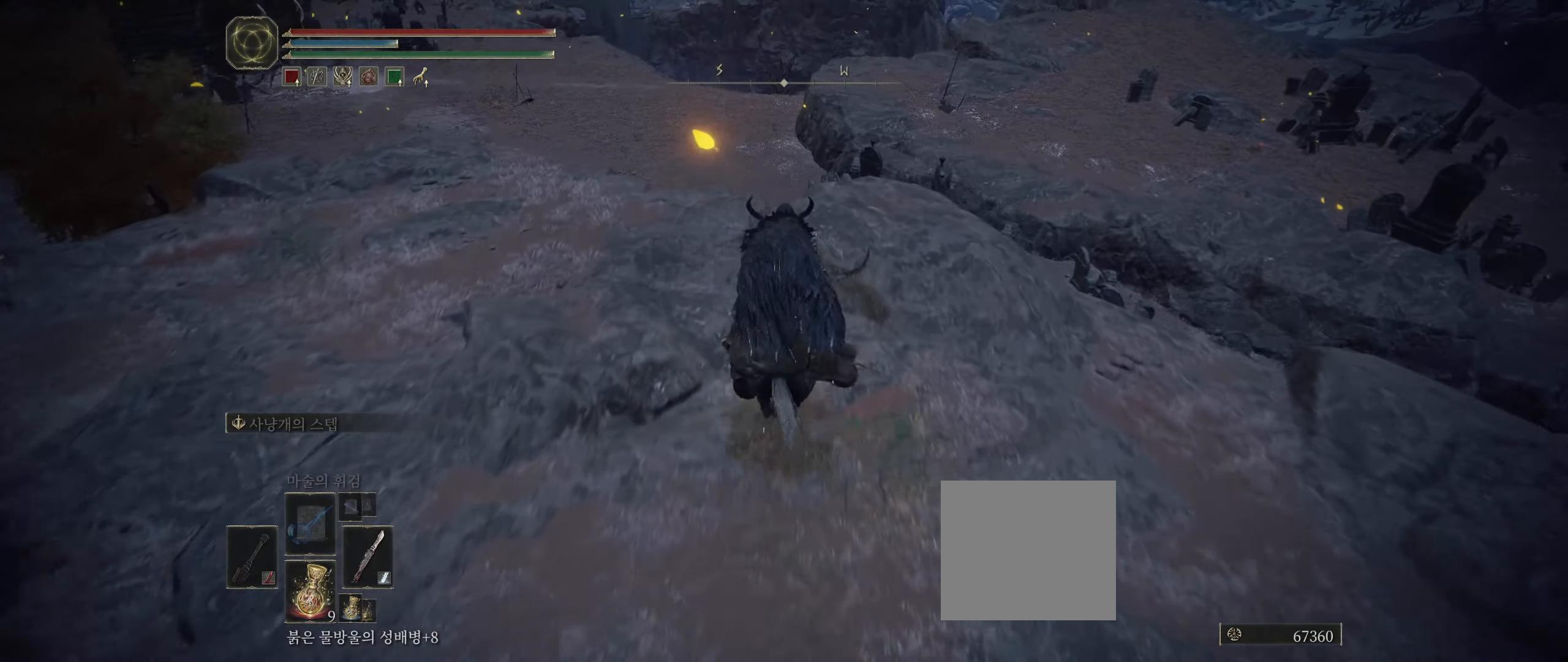
{"buttons": [], "left_stick": "up-left", "events": [[17, "left_stick", "up-left"]]}
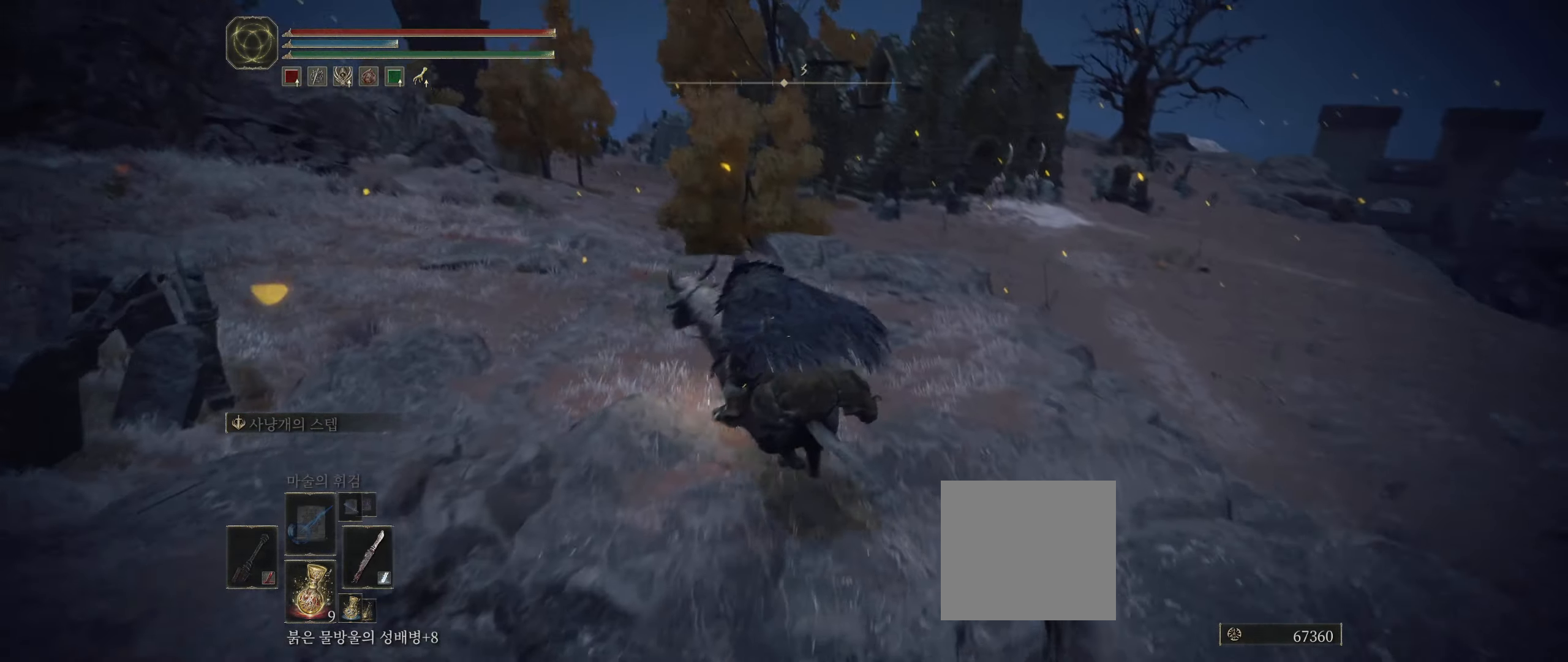
{"buttons": [], "left_stick": "up", "events": [[300, "left_stick", "up"]]}
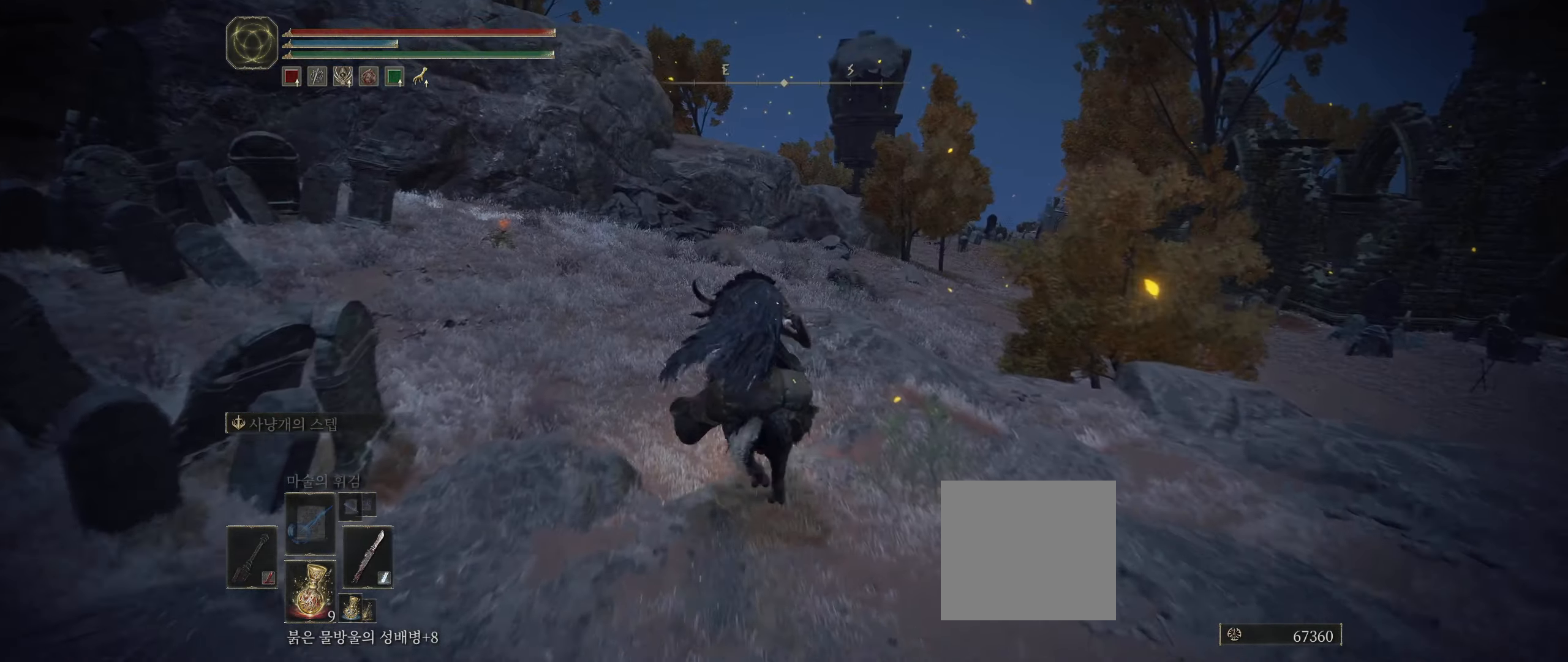
{"buttons": [], "left_stick": "up", "events": []}
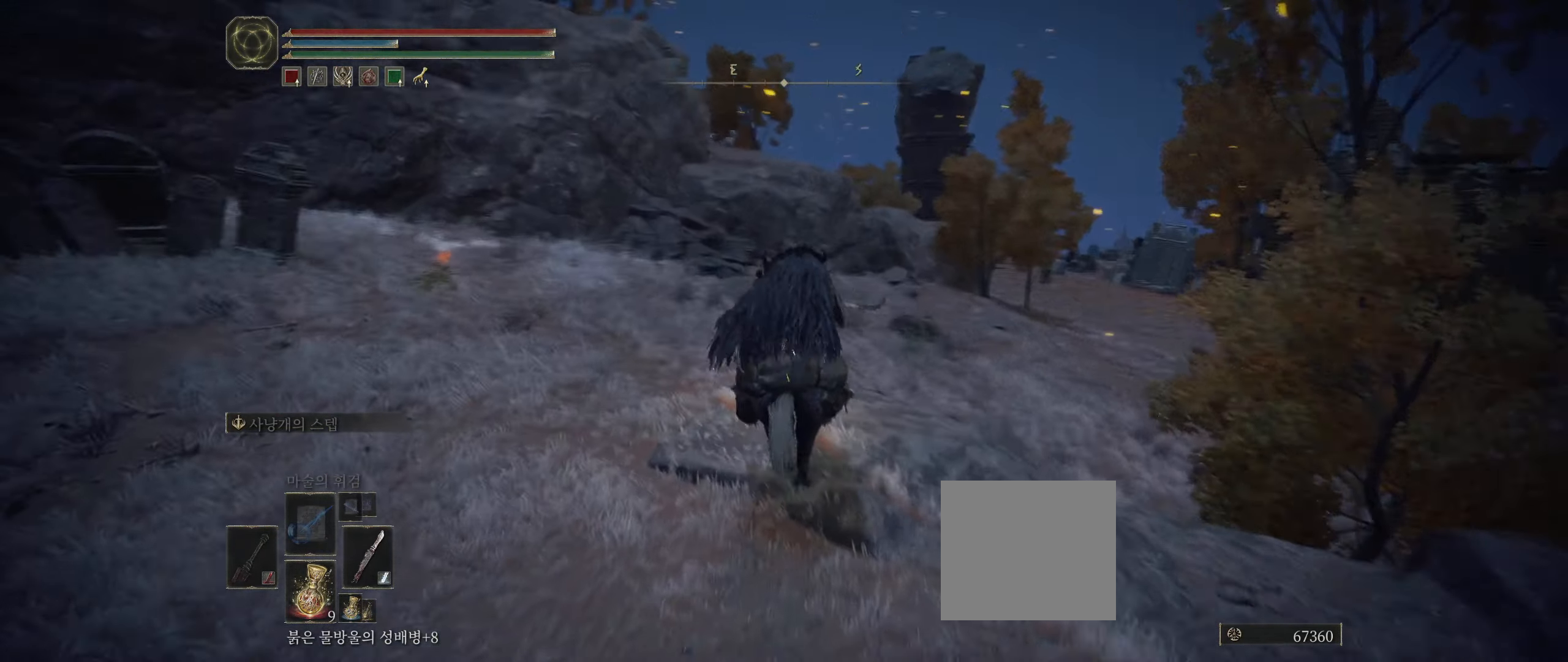
{"buttons": [], "left_stick": "up", "events": []}
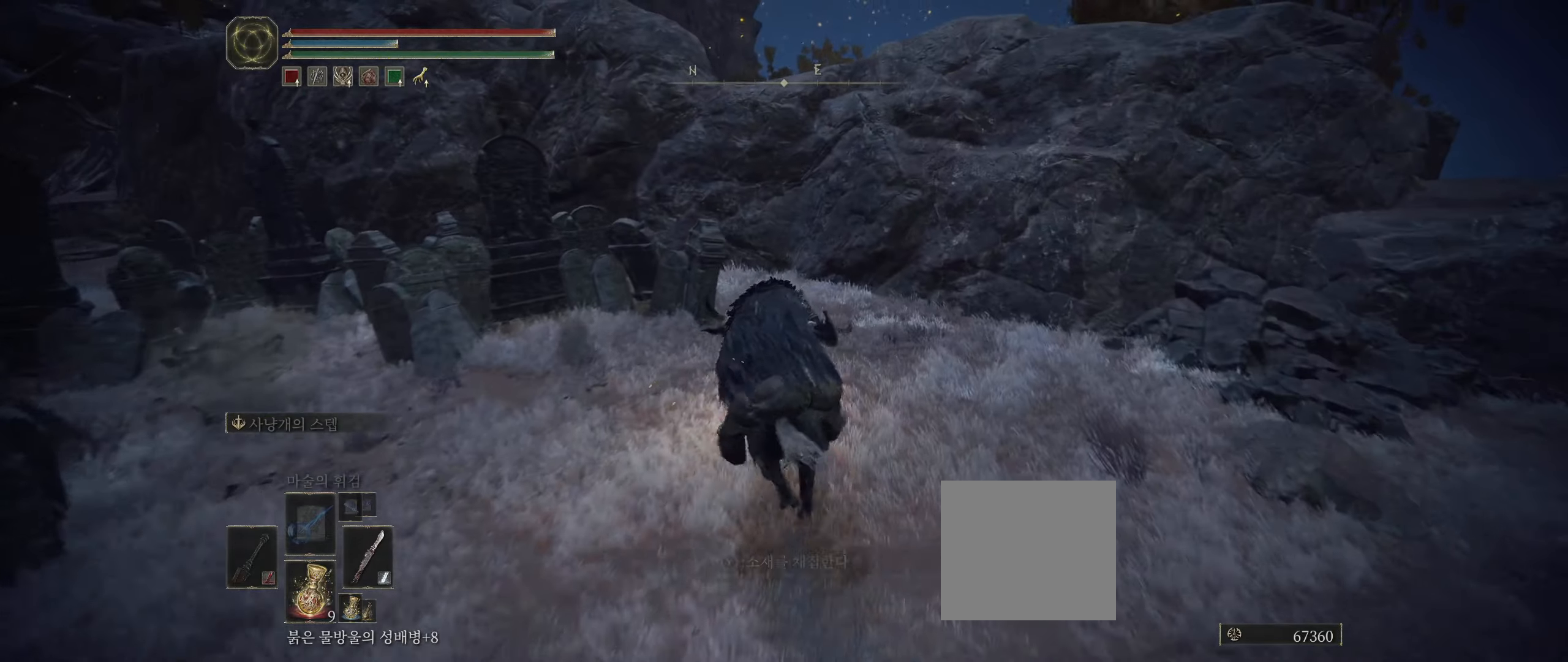
{"buttons": [], "left_stick": "right", "events": [[134, "Y", "down"], [134, "left_stick", "up-right"], [184, "Y", "up"], [284, "Y", "down"], [350, "Y", "up"], [367, "left_stick", "right"], [450, "Y", "down"], [500, "Y", "up"]]}
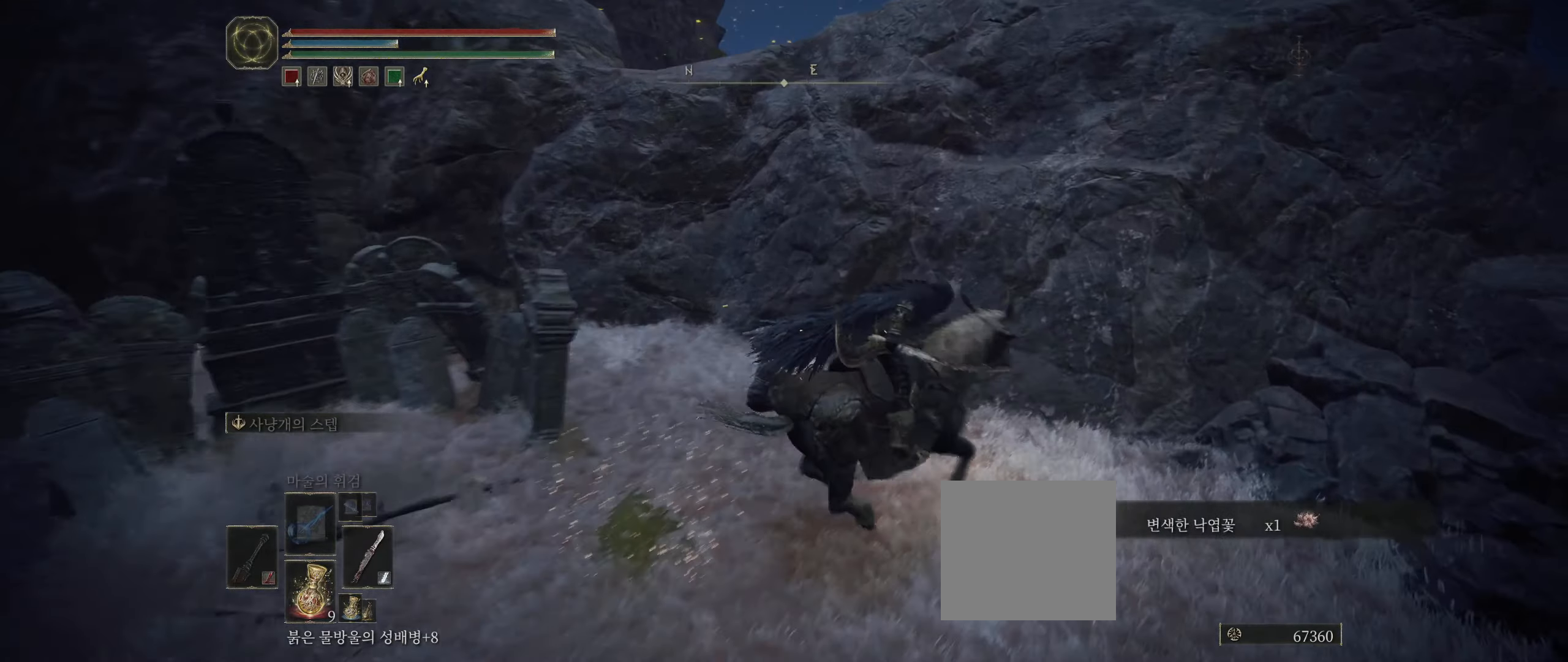
{"buttons": [], "left_stick": "up-right"}
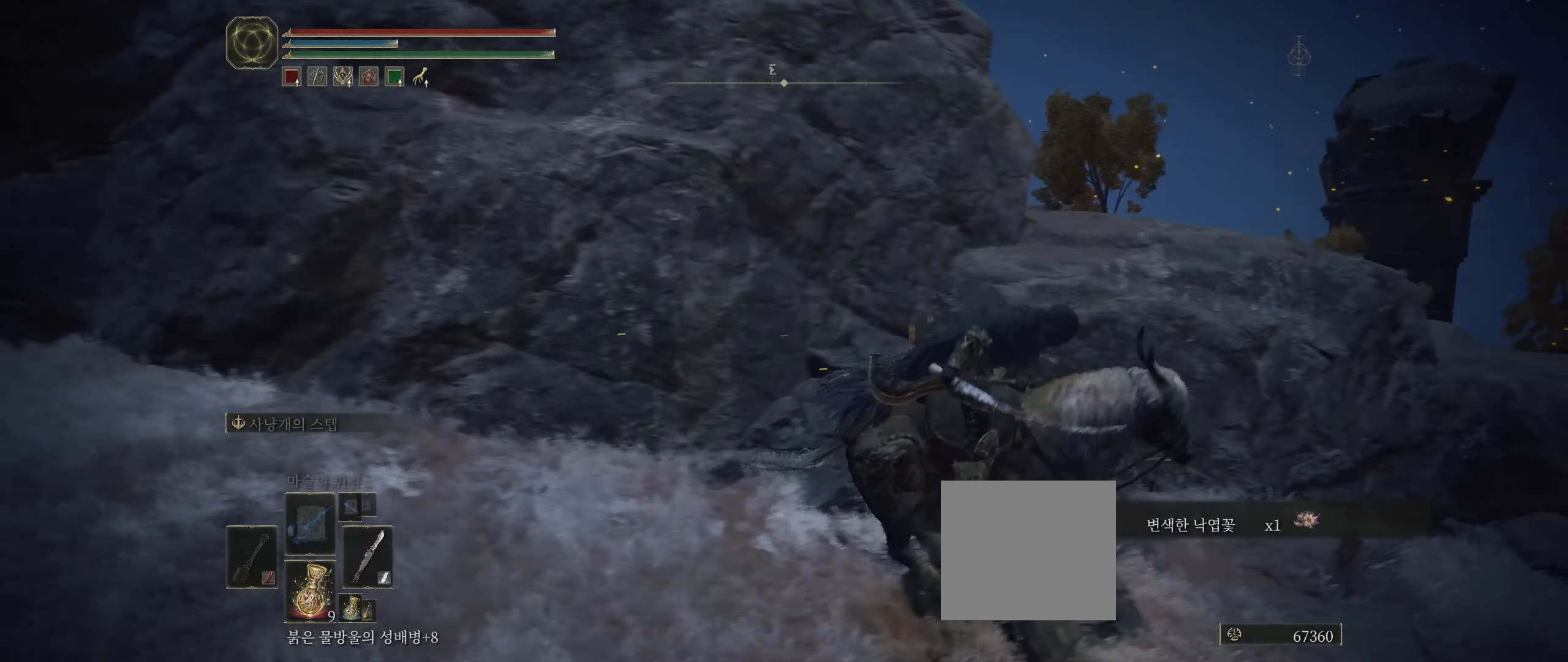
{"buttons": [], "left_stick": "up", "events": [[184, "A", "down"], [250, "left_stick", "up"], [300, "A", "up"]]}
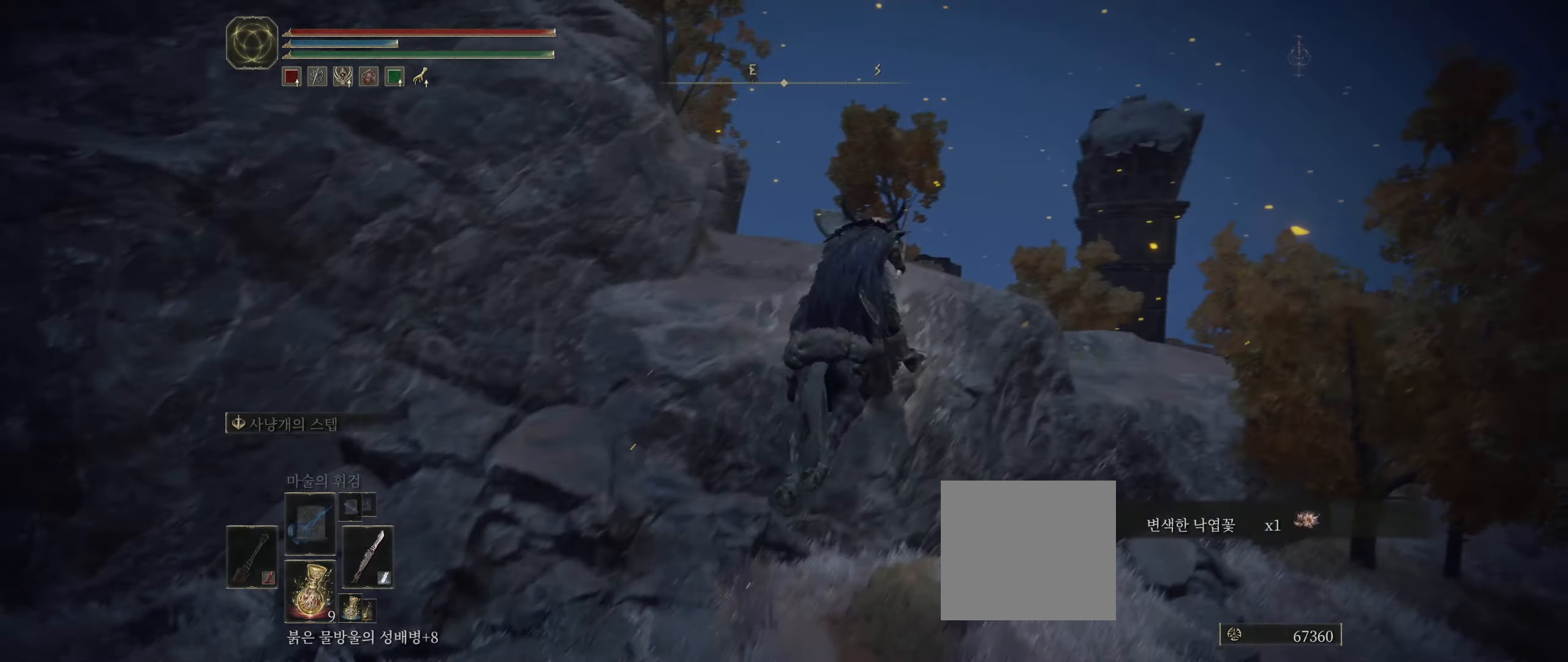
{"buttons": [], "left_stick": "up", "events": [[84, "A", "down"], [200, "A", "up"]]}